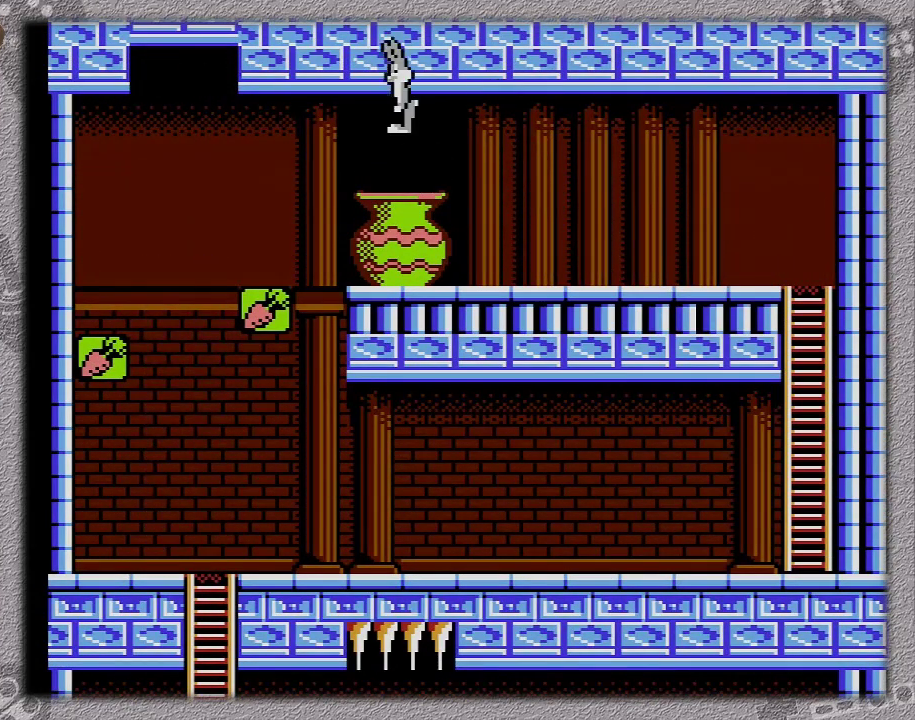
Gameplay with a controller (Nintendo layout); each line is a JSON object with the inputs held at the frame after it. "events" lists button and stick changes between this image and that frame as [ms after this image, input, new state], when the widget could be followed in between. Not read: L3 R3.
{"buttons": ["A", "DPAD_LEFT"], "events": []}
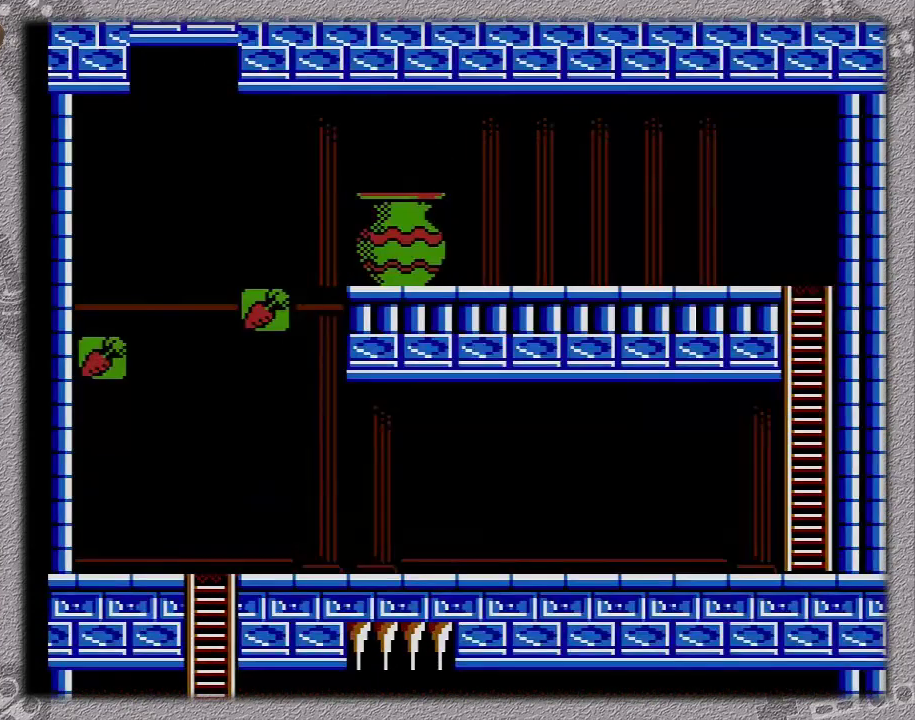
{"buttons": ["A", "DPAD_LEFT"], "events": []}
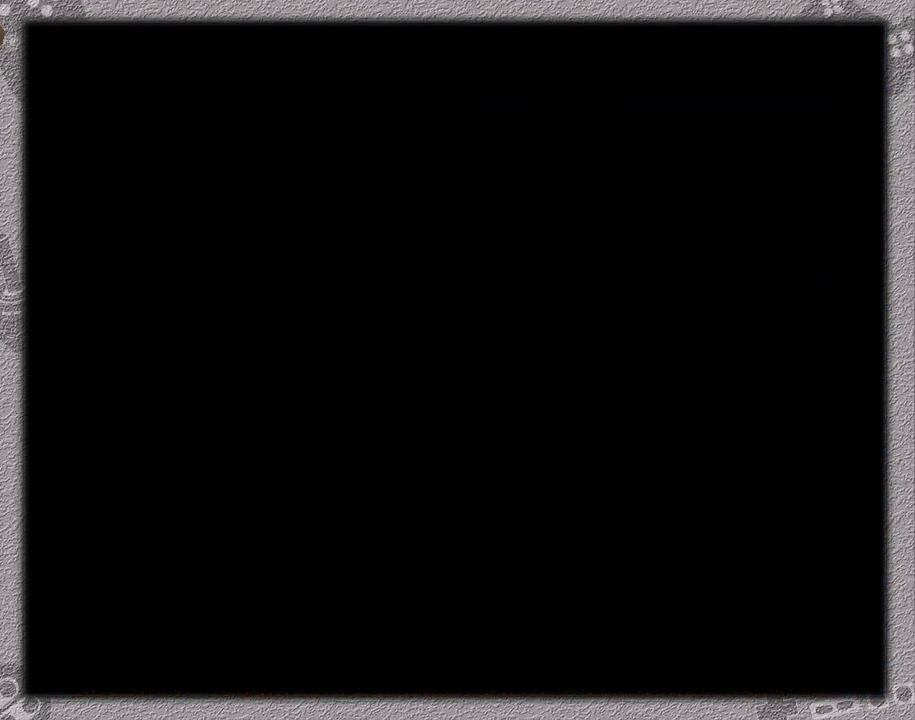
{"buttons": ["A", "DPAD_LEFT"], "events": []}
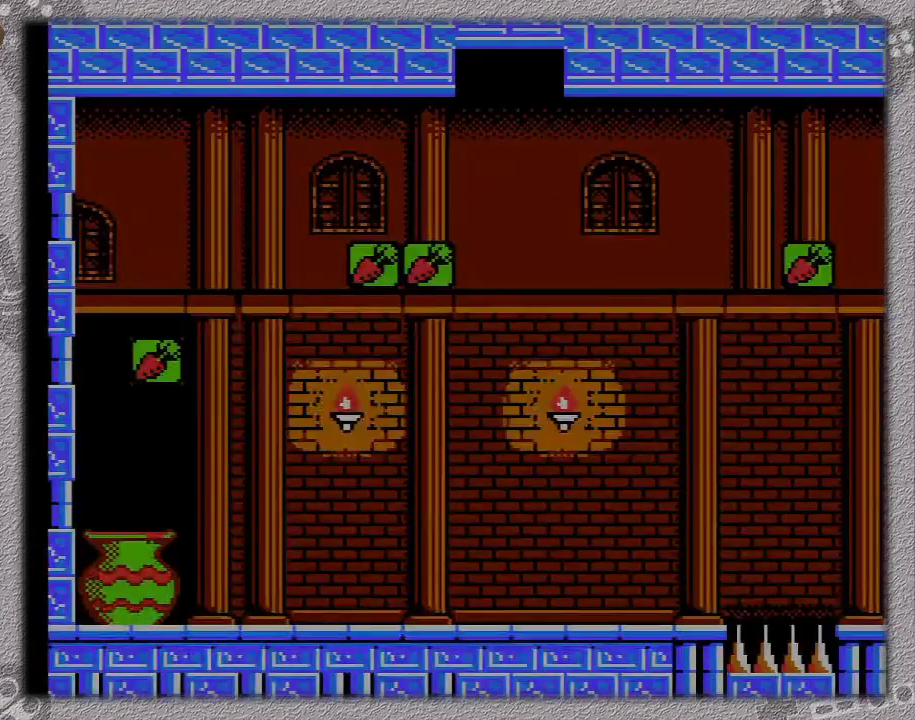
{"buttons": ["A", "DPAD_LEFT"], "events": []}
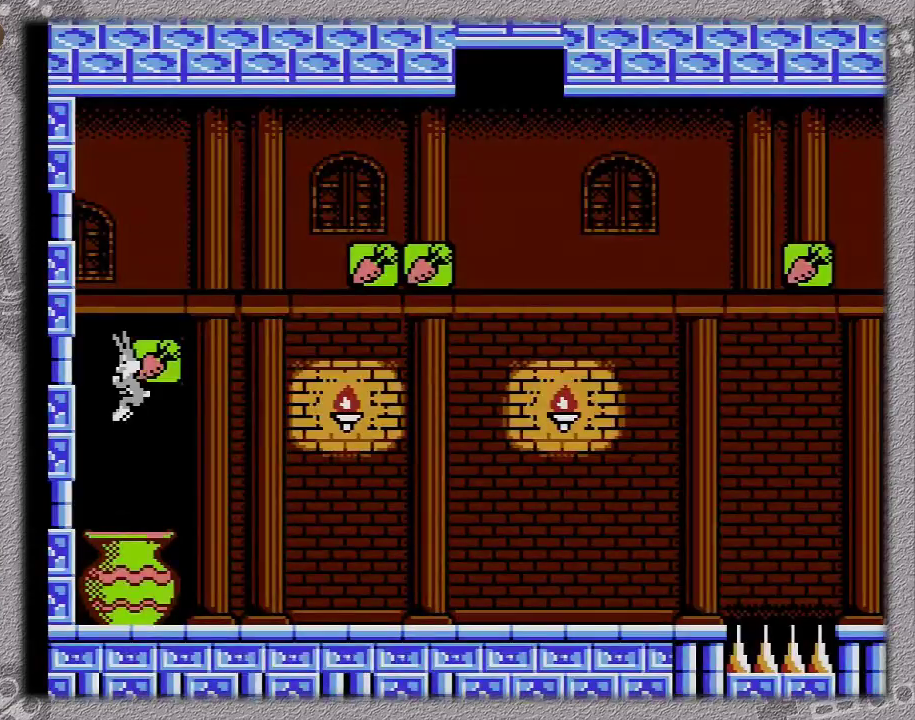
{"buttons": ["A", "DPAD_LEFT"], "events": []}
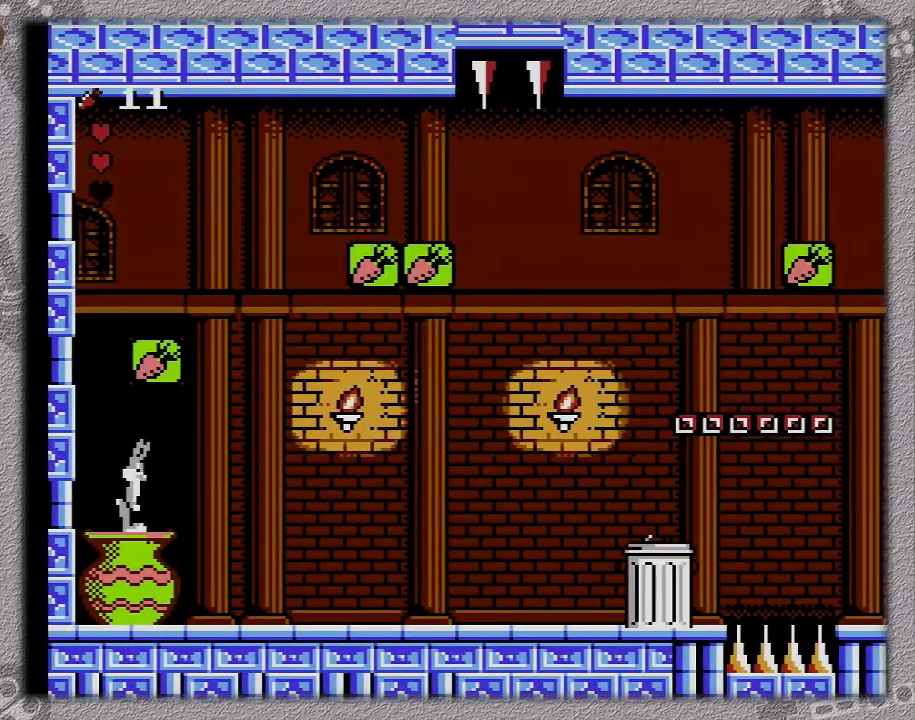
{"buttons": ["DPAD_RIGHT"], "events": [[100, "A", "up"], [167, "DPAD_DOWN", "down"], [167, "DPAD_LEFT", "up"], [233, "DPAD_DOWN", "up"], [233, "DPAD_RIGHT", "down"]]}
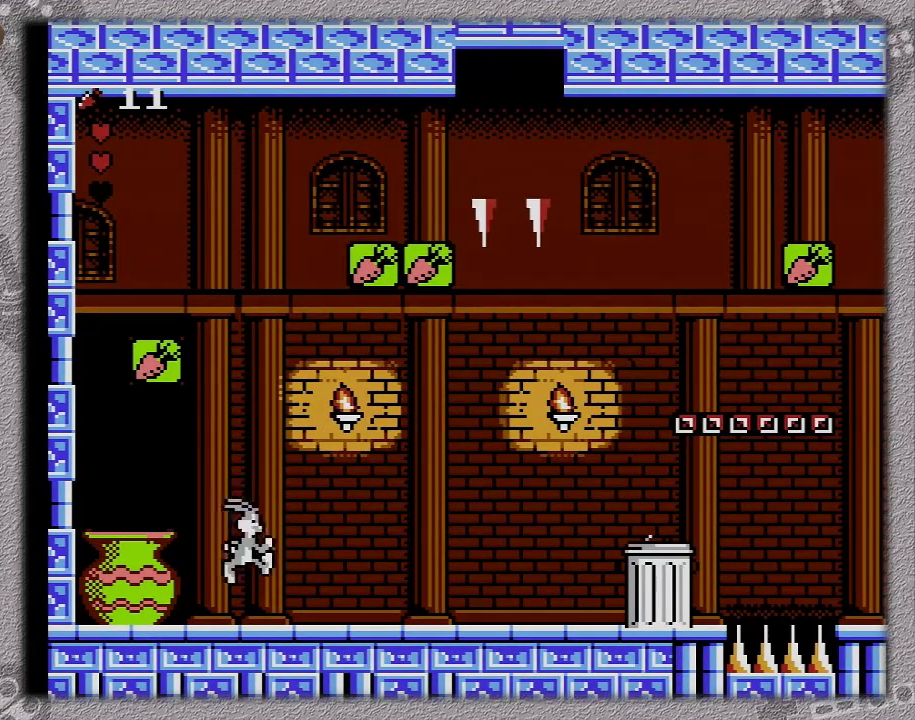
{"buttons": [], "events": [[400, "DPAD_RIGHT", "up"]]}
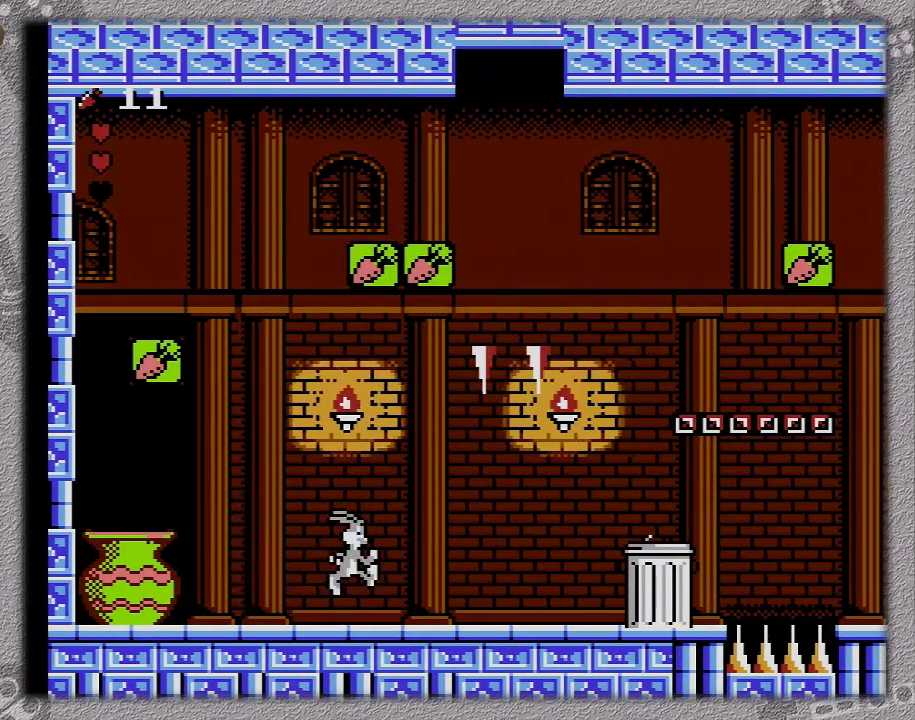
{"buttons": ["A", "DPAD_RIGHT"], "events": [[33, "DPAD_RIGHT", "down"], [233, "A", "down"]]}
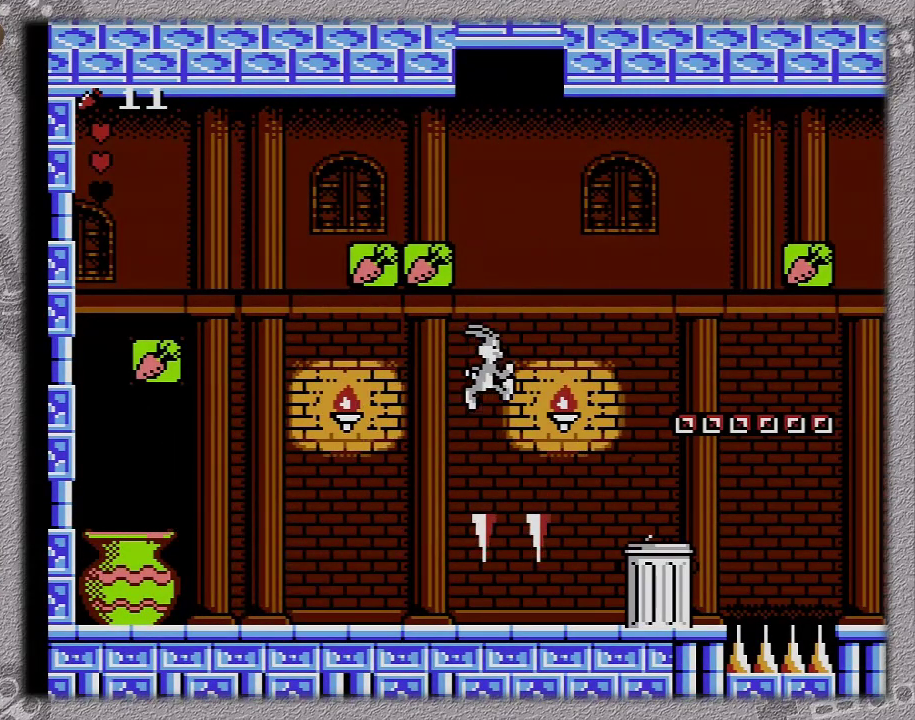
{"buttons": ["A", "DPAD_RIGHT"], "events": []}
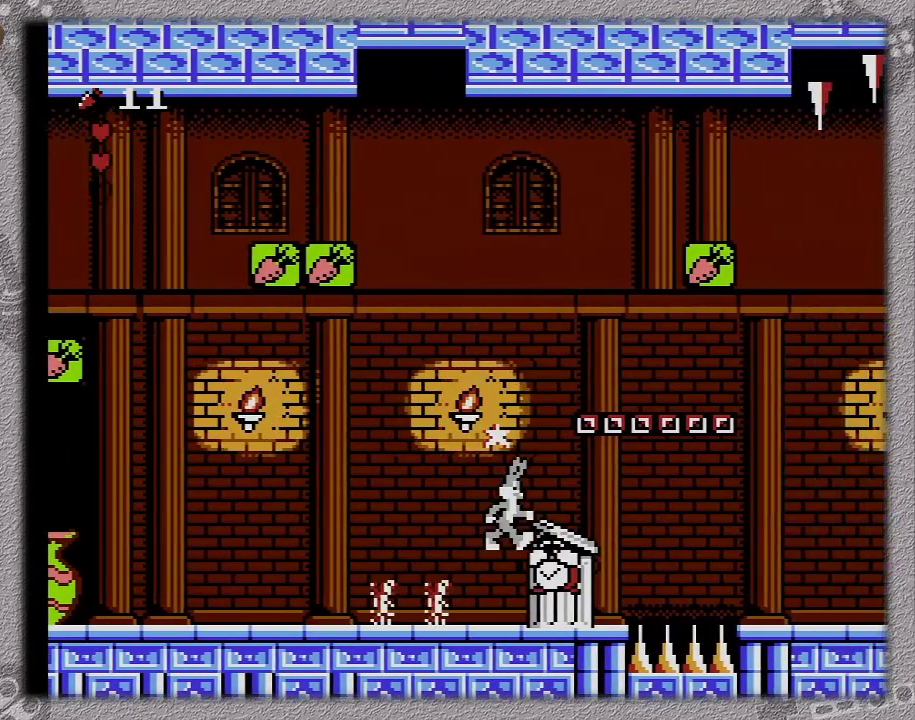
{"buttons": ["DPAD_RIGHT"], "events": [[333, "A", "up"]]}
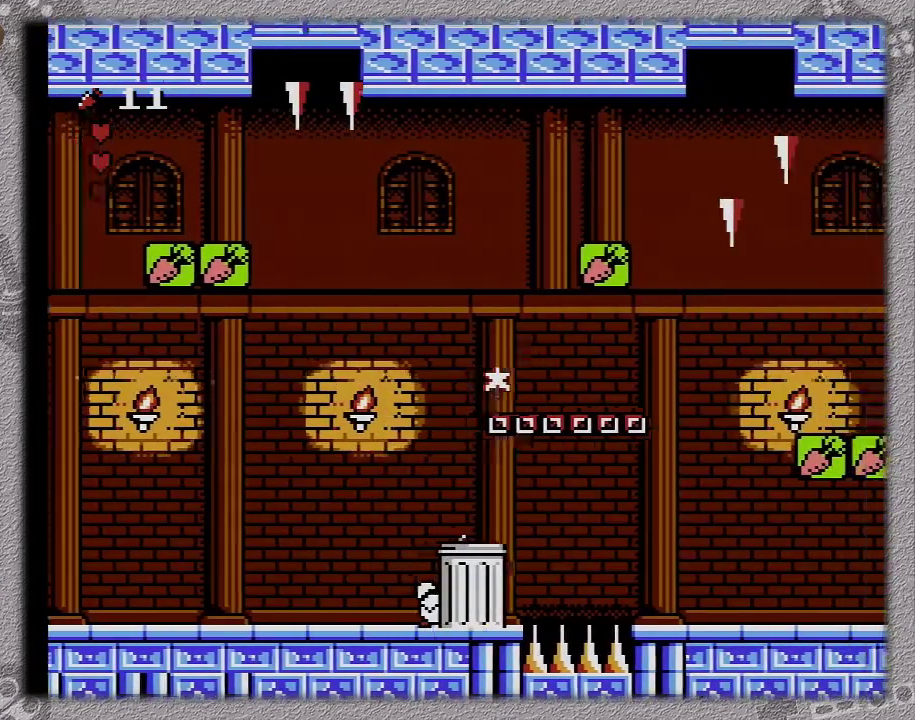
{"buttons": ["A", "DPAD_RIGHT"], "events": [[133, "A", "down"]]}
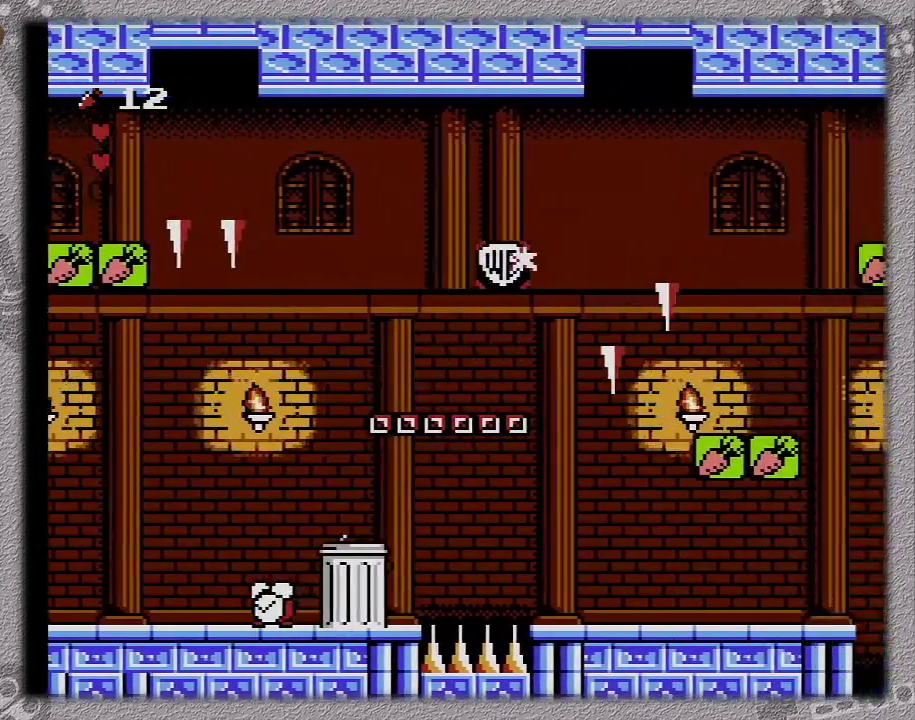
{"buttons": ["DPAD_RIGHT"], "events": [[100, "A", "up"]]}
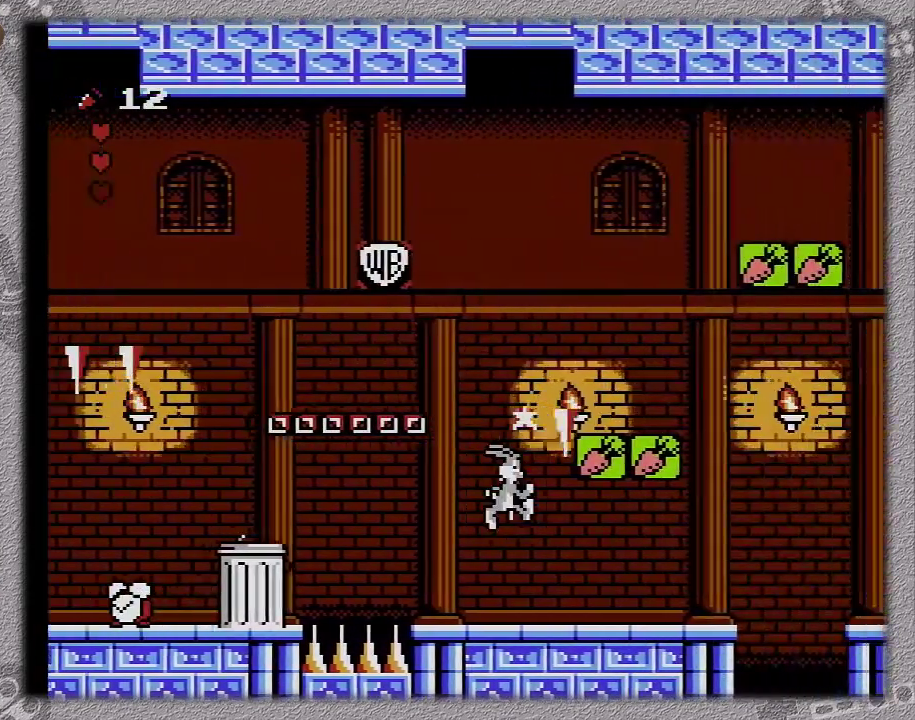
{"buttons": ["DPAD_RIGHT"], "events": []}
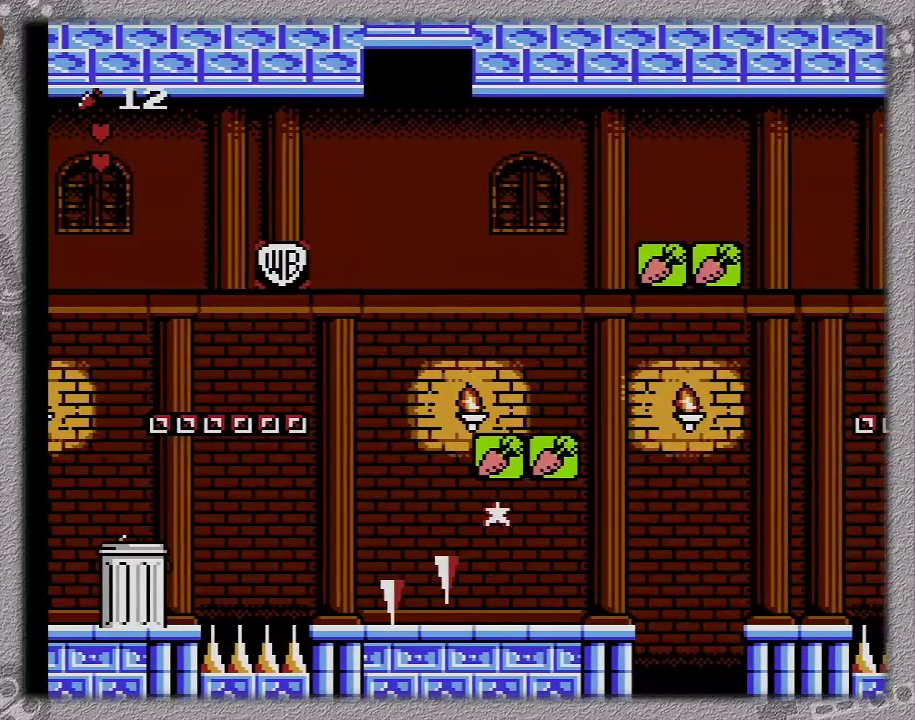
{"buttons": ["DPAD_RIGHT"], "events": []}
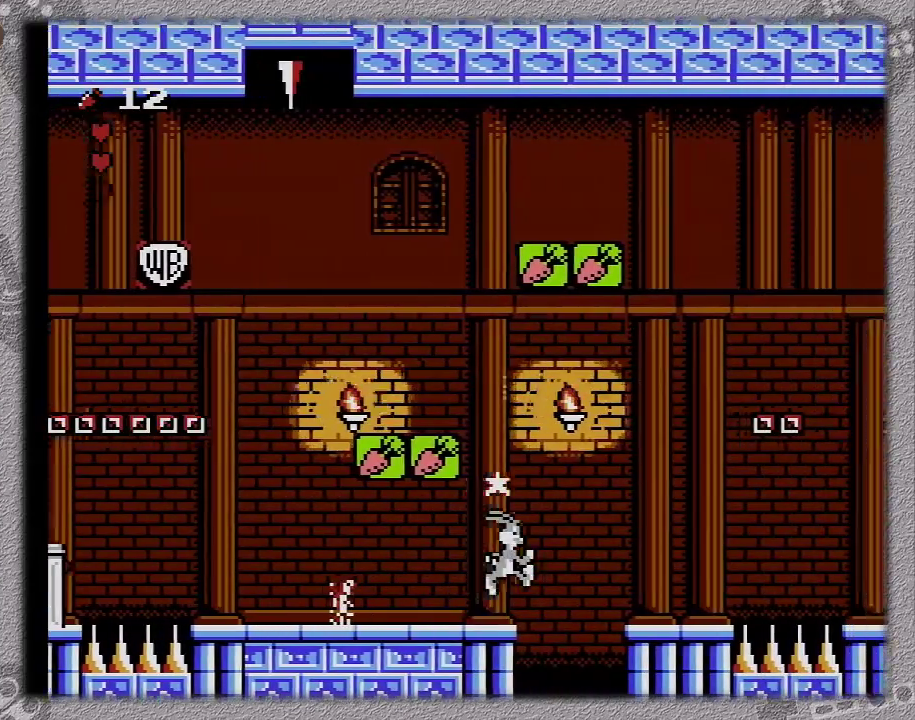
{"buttons": ["DPAD_RIGHT"], "events": [[250, "A", "down"], [367, "A", "up"]]}
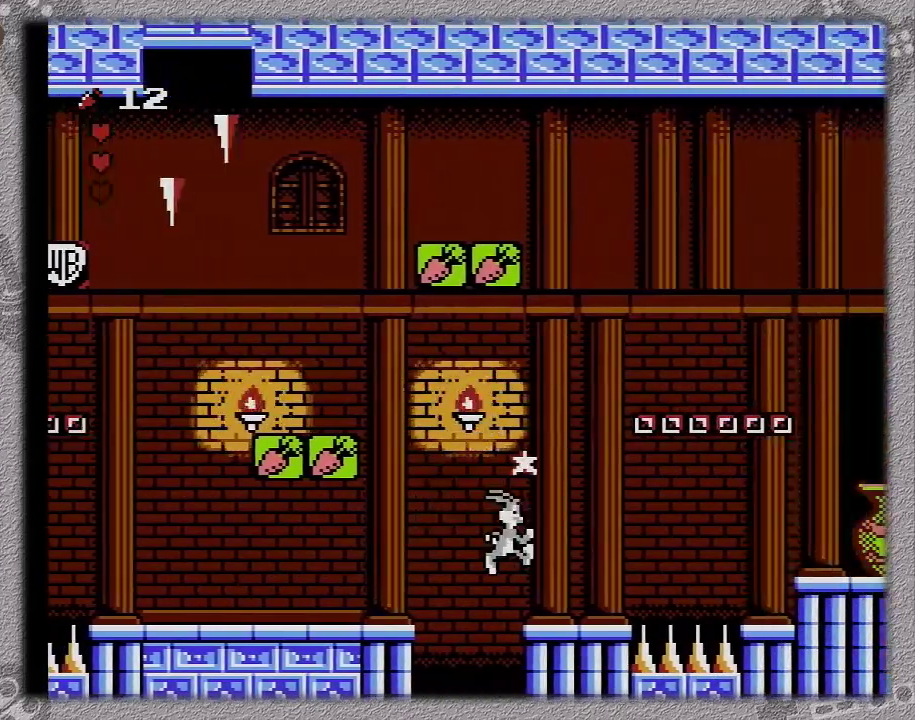
{"buttons": ["DPAD_RIGHT"], "events": []}
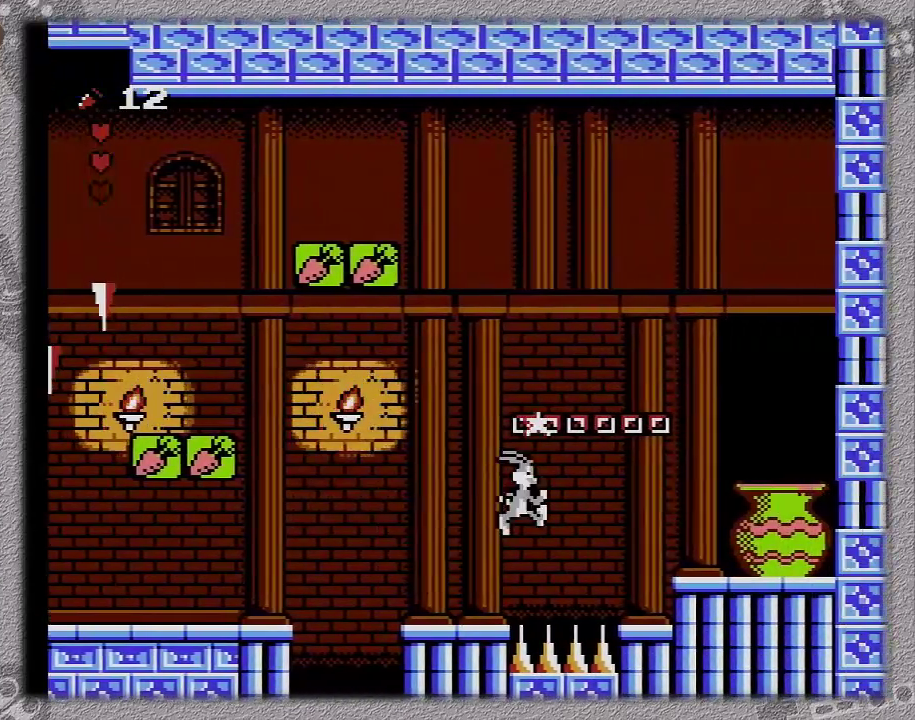
{"buttons": ["A", "DPAD_RIGHT"], "events": [[117, "A", "down"]]}
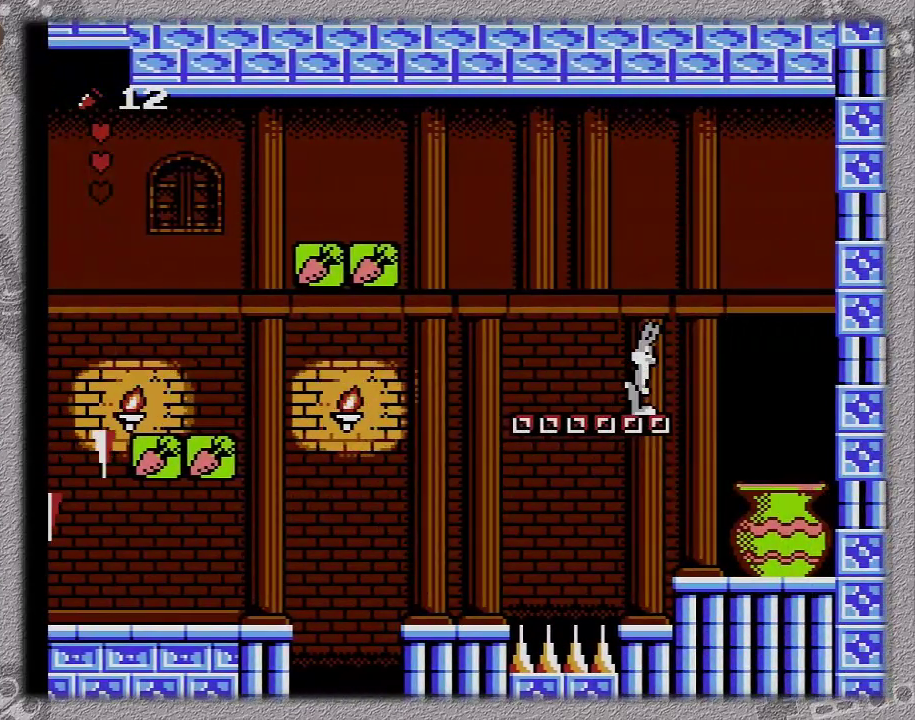
{"buttons": ["A", "DPAD_RIGHT"], "events": []}
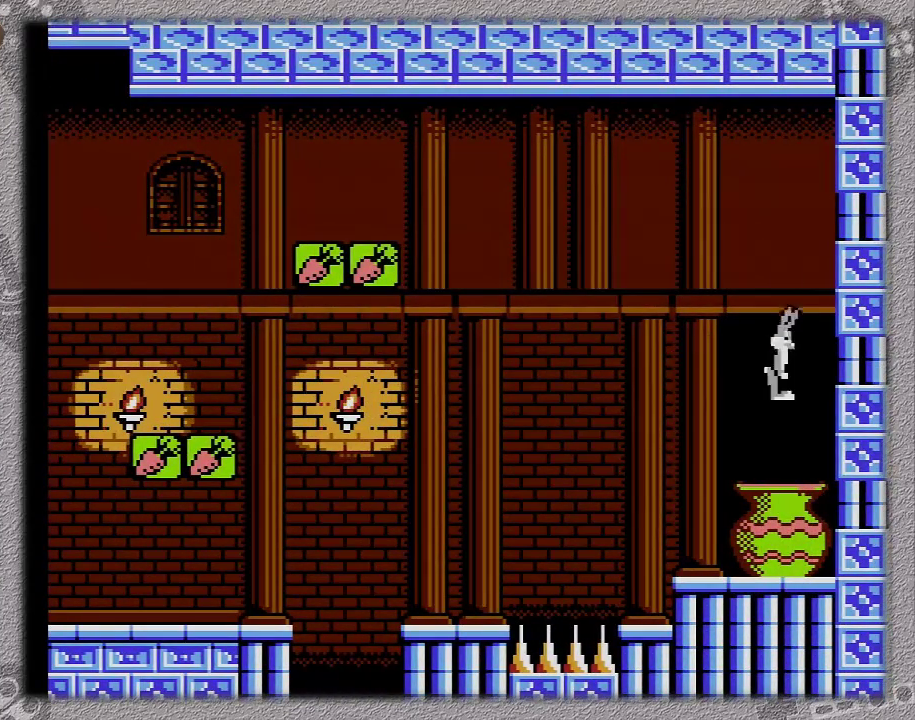
{"buttons": ["A", "DPAD_RIGHT"], "events": []}
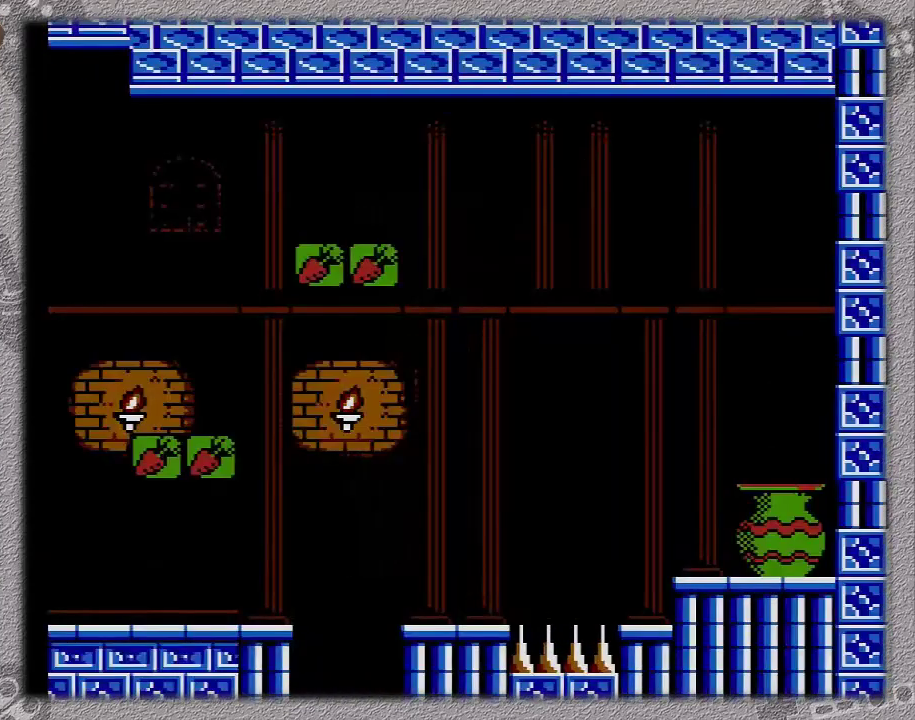
{"buttons": ["A", "DPAD_RIGHT"], "events": []}
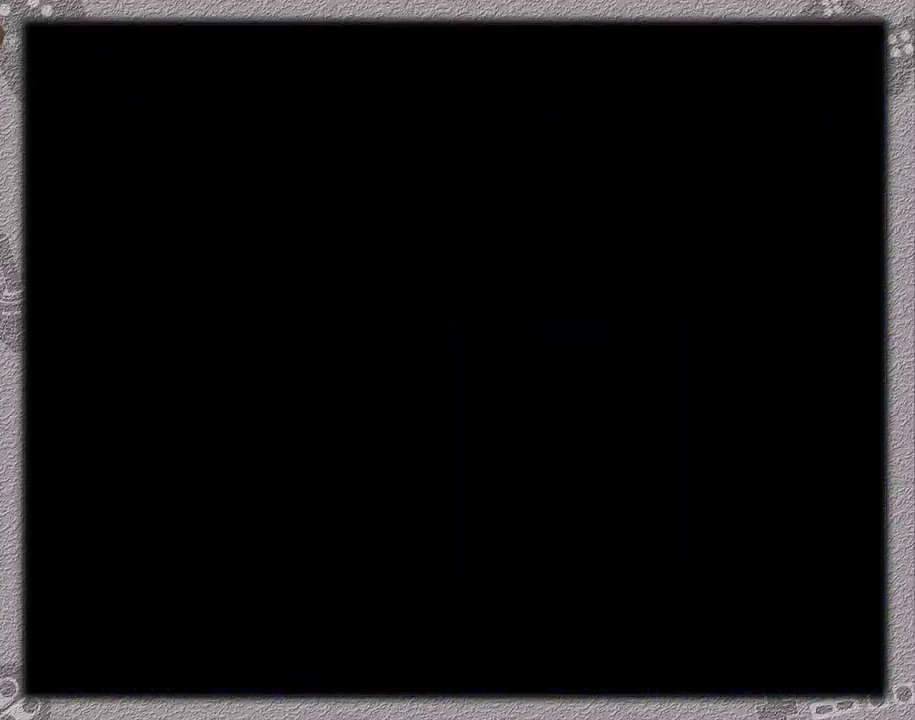
{"buttons": ["A", "DPAD_RIGHT"], "events": []}
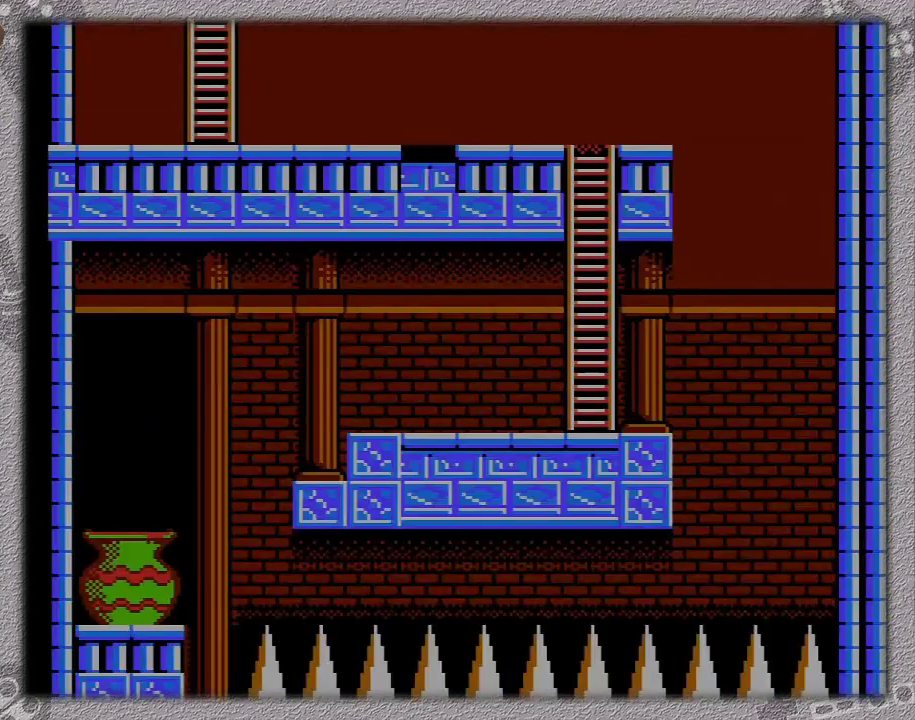
{"buttons": ["A", "DPAD_RIGHT"], "events": []}
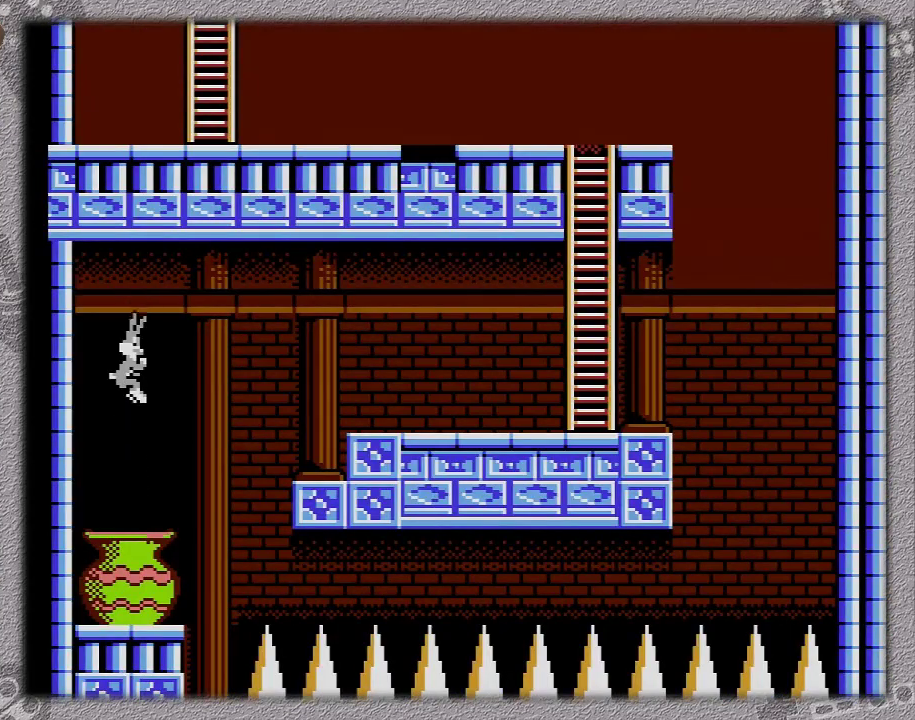
{"buttons": ["A", "DPAD_RIGHT"], "events": []}
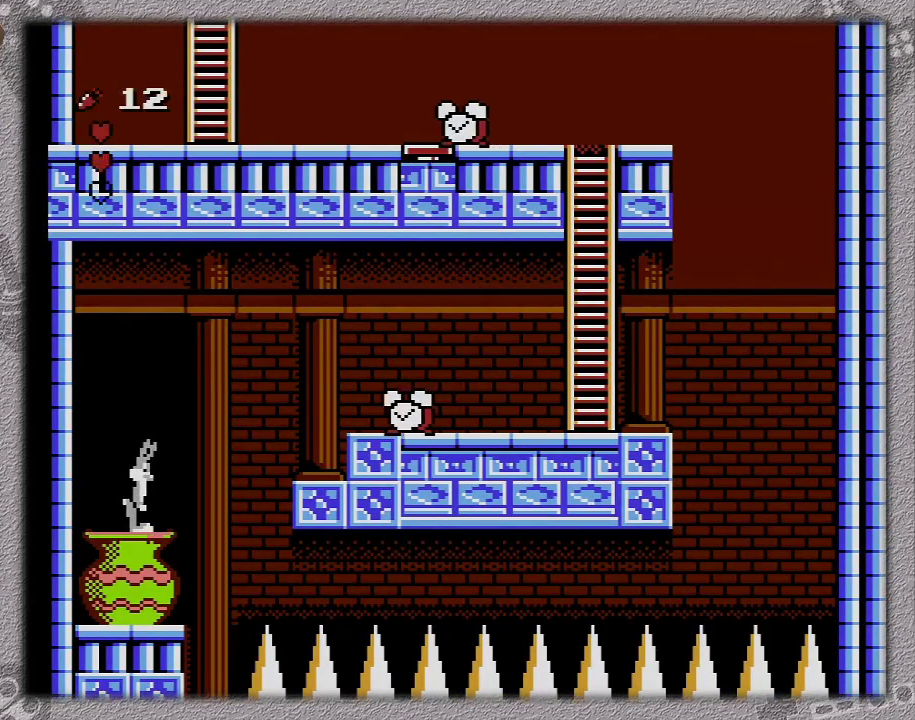
{"buttons": ["A", "DPAD_RIGHT"], "events": [[17, "A", "up"], [133, "DPAD_DOWN", "down"], [200, "DPAD_DOWN", "up"], [417, "A", "down"]]}
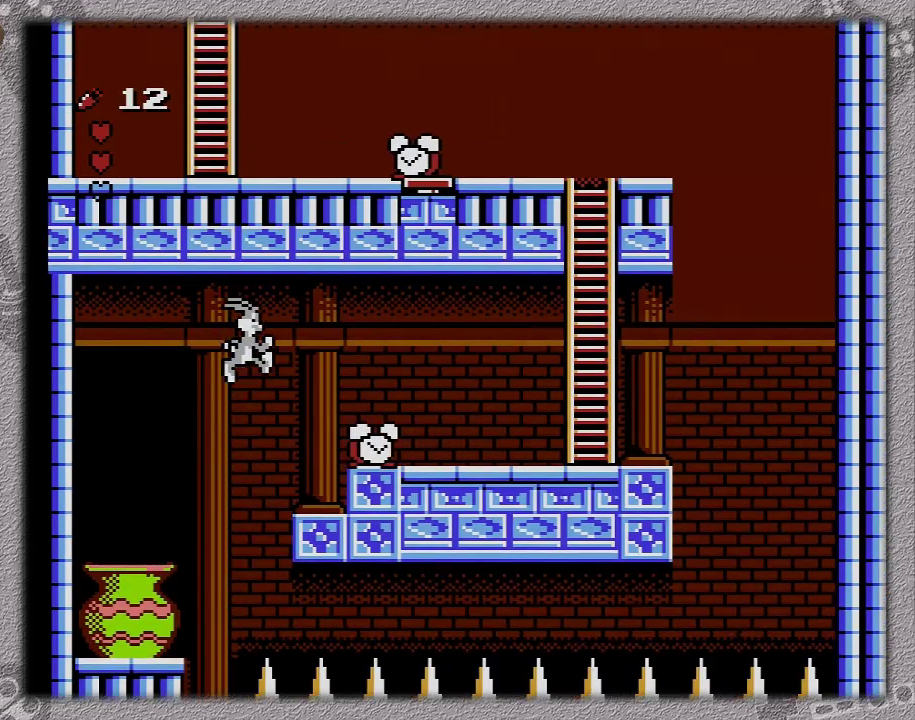
{"buttons": ["A", "DPAD_RIGHT"], "events": []}
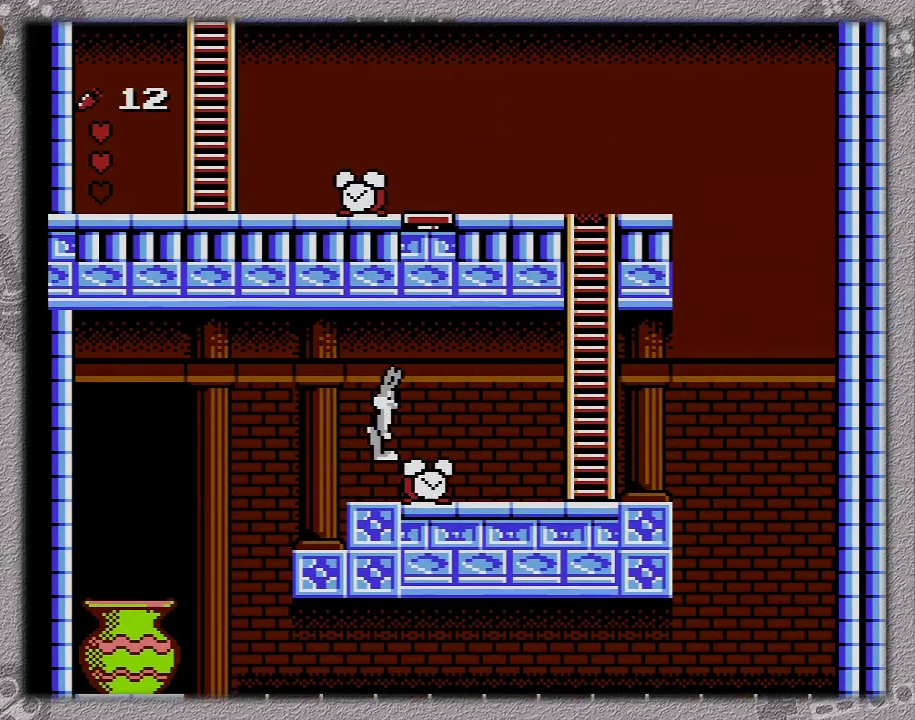
{"buttons": ["DPAD_RIGHT"], "events": [[367, "A", "up"]]}
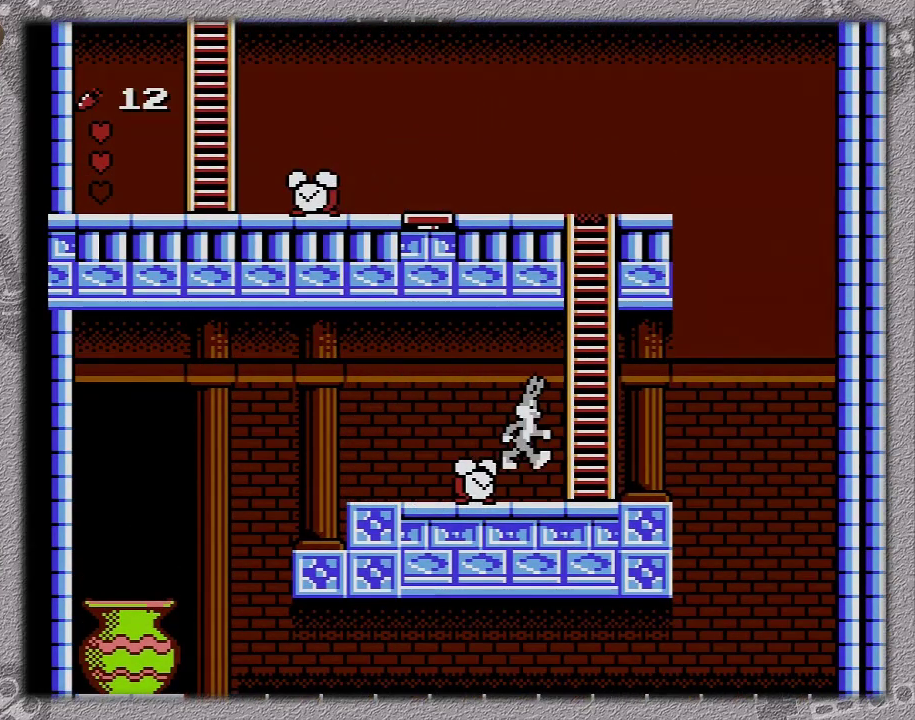
{"buttons": [], "events": [[450, "DPAD_RIGHT", "up"]]}
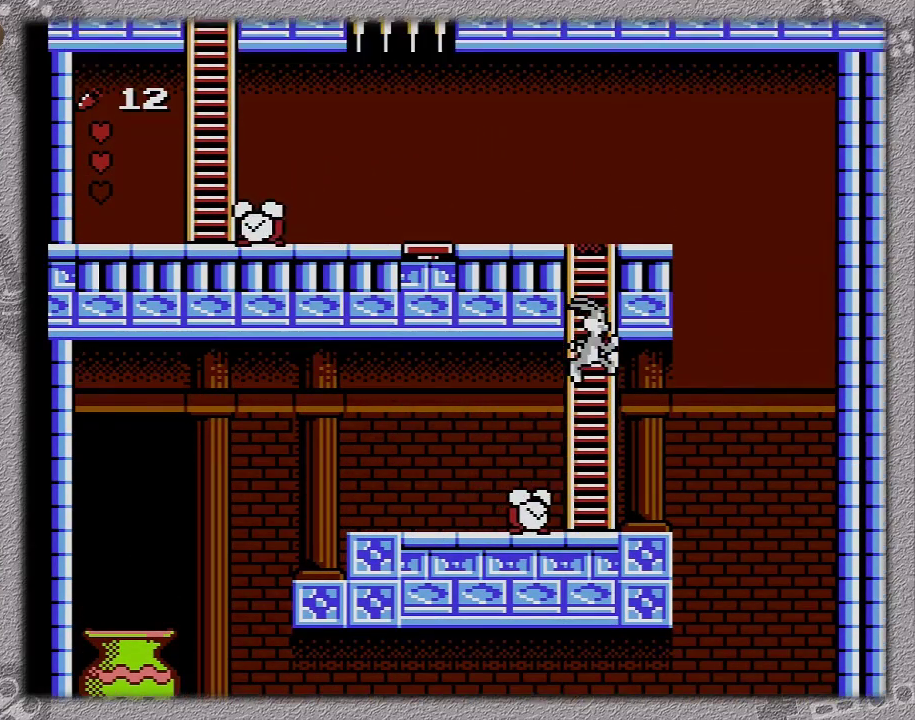
{"buttons": ["A", "DPAD_UP"], "events": [[17, "A", "down"], [333, "DPAD_UP", "down"]]}
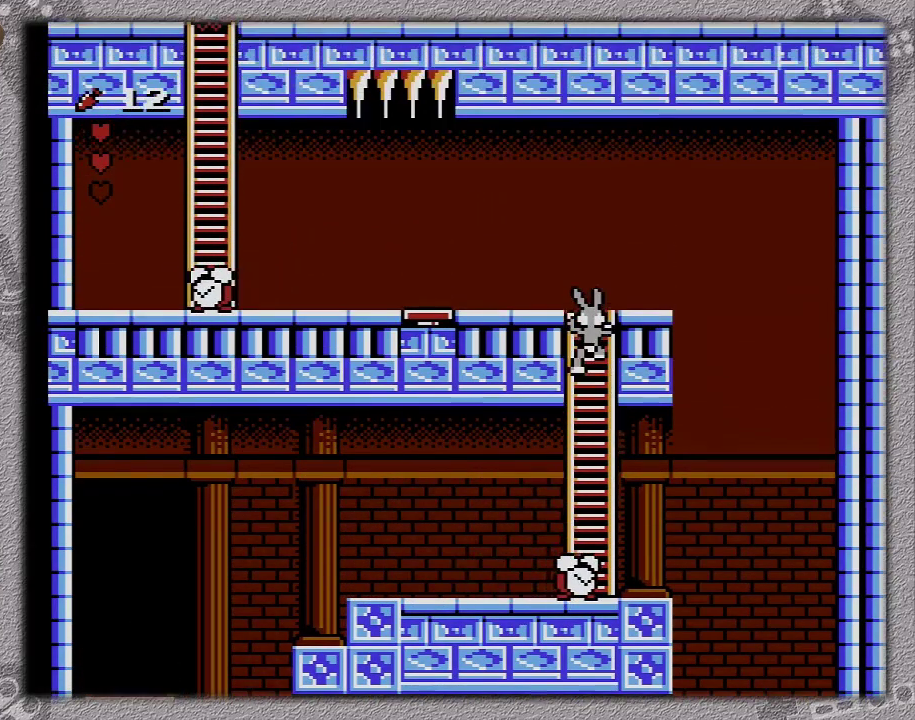
{"buttons": ["DPAD_UP"], "events": [[183, "A", "up"]]}
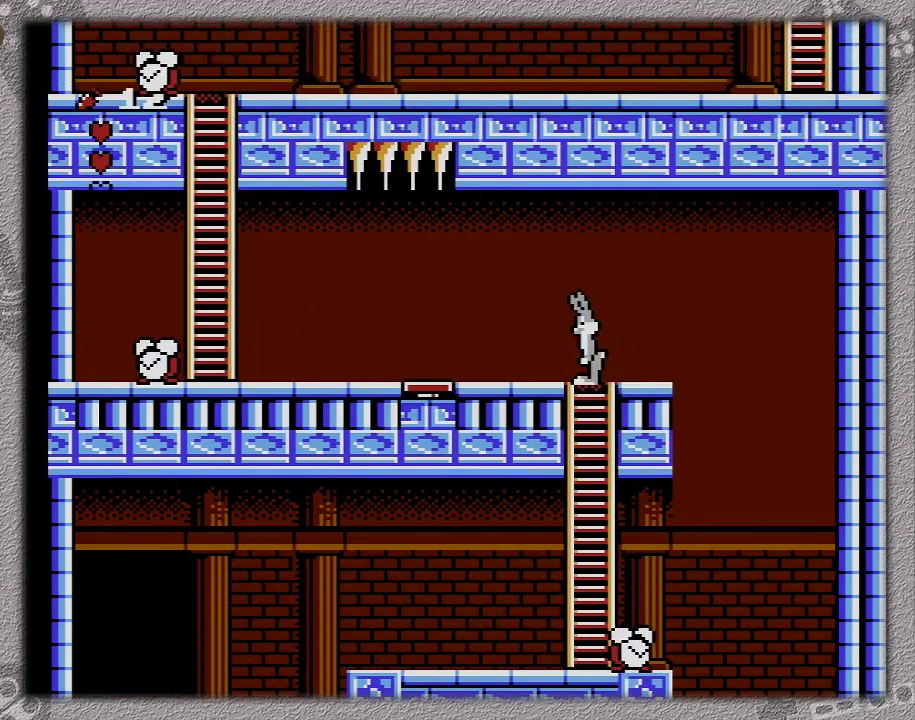
{"buttons": ["DPAD_LEFT"], "events": [[283, "DPAD_LEFT", "down"], [283, "DPAD_UP", "up"]]}